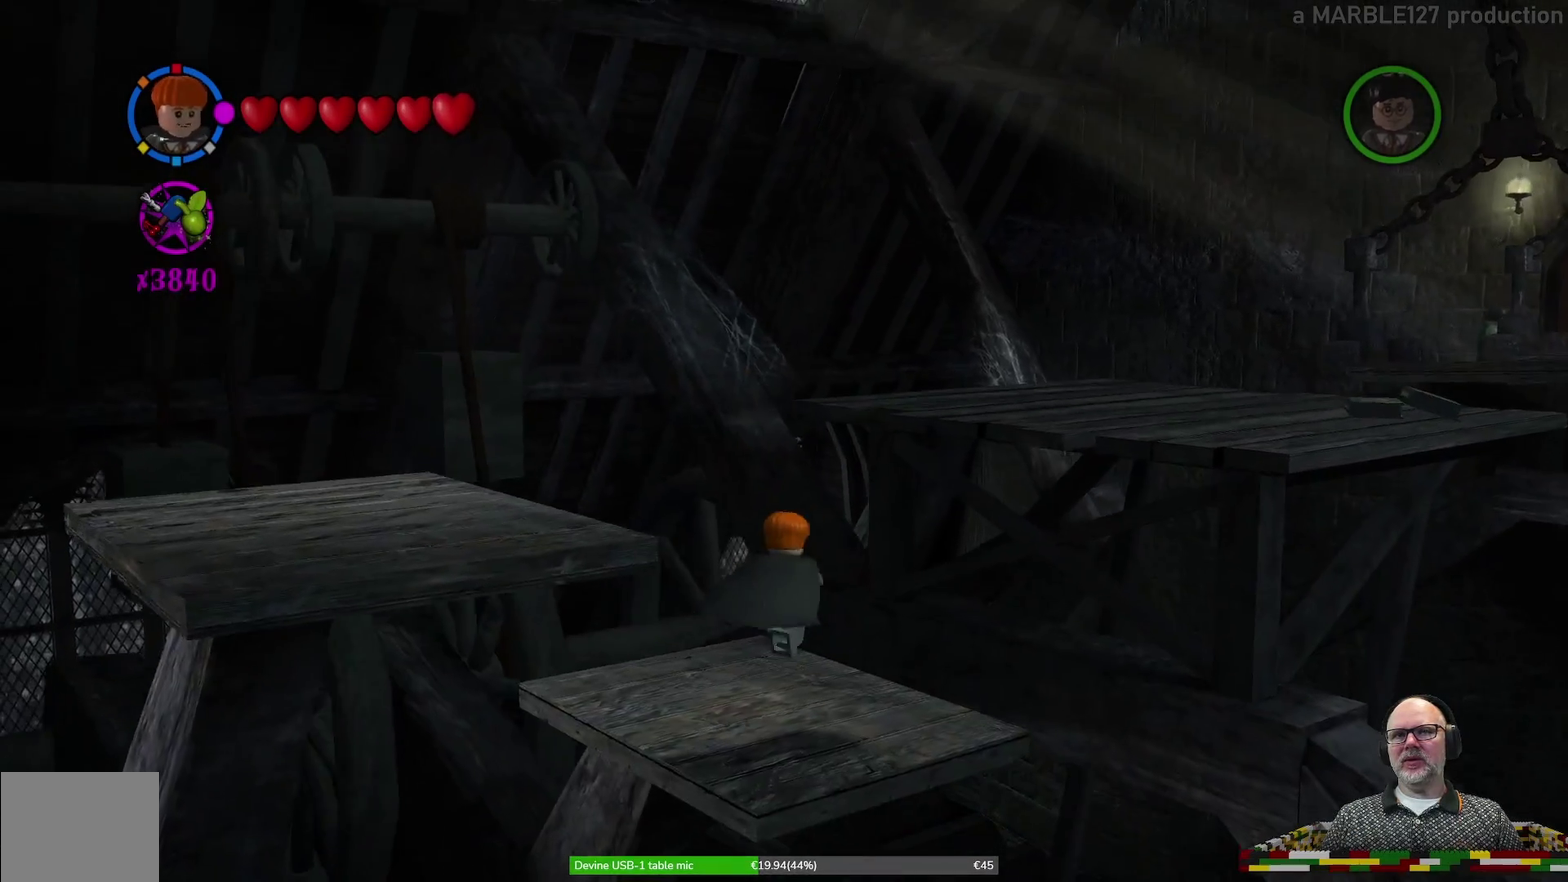
Gameplay with a controller (Xbox layout); each line is a JSON object with the inputs held at the frame after it (dt_ms = milliseconds from this image to that frame). "events" lists button and stick changes between this image and that frame as [ms after this image, input, new state], when the widget could be followed in between. Not read: HOME L2 L3 R1 R2 R3 right_stick.
{"dt_ms": 600, "buttons": [], "left_stick": "down", "events": [[67, "left_stick", "center"], [333, "left_stick", "down-left"], [533, "left_stick", "down"]]}
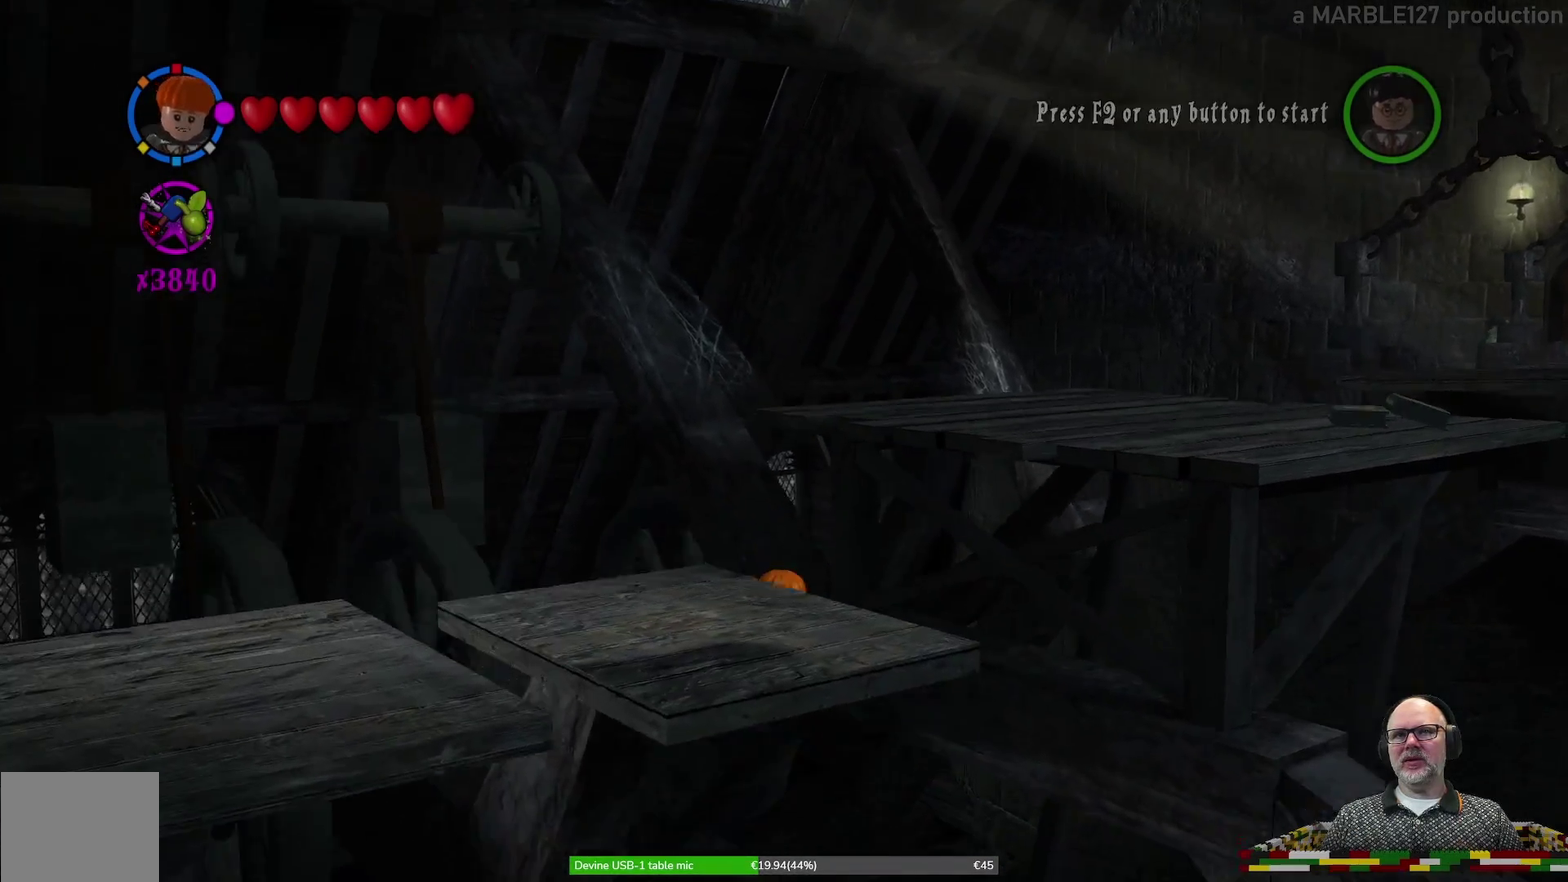
{"dt_ms": 300, "buttons": [], "left_stick": "center", "events": [[33, "left_stick", "center"]]}
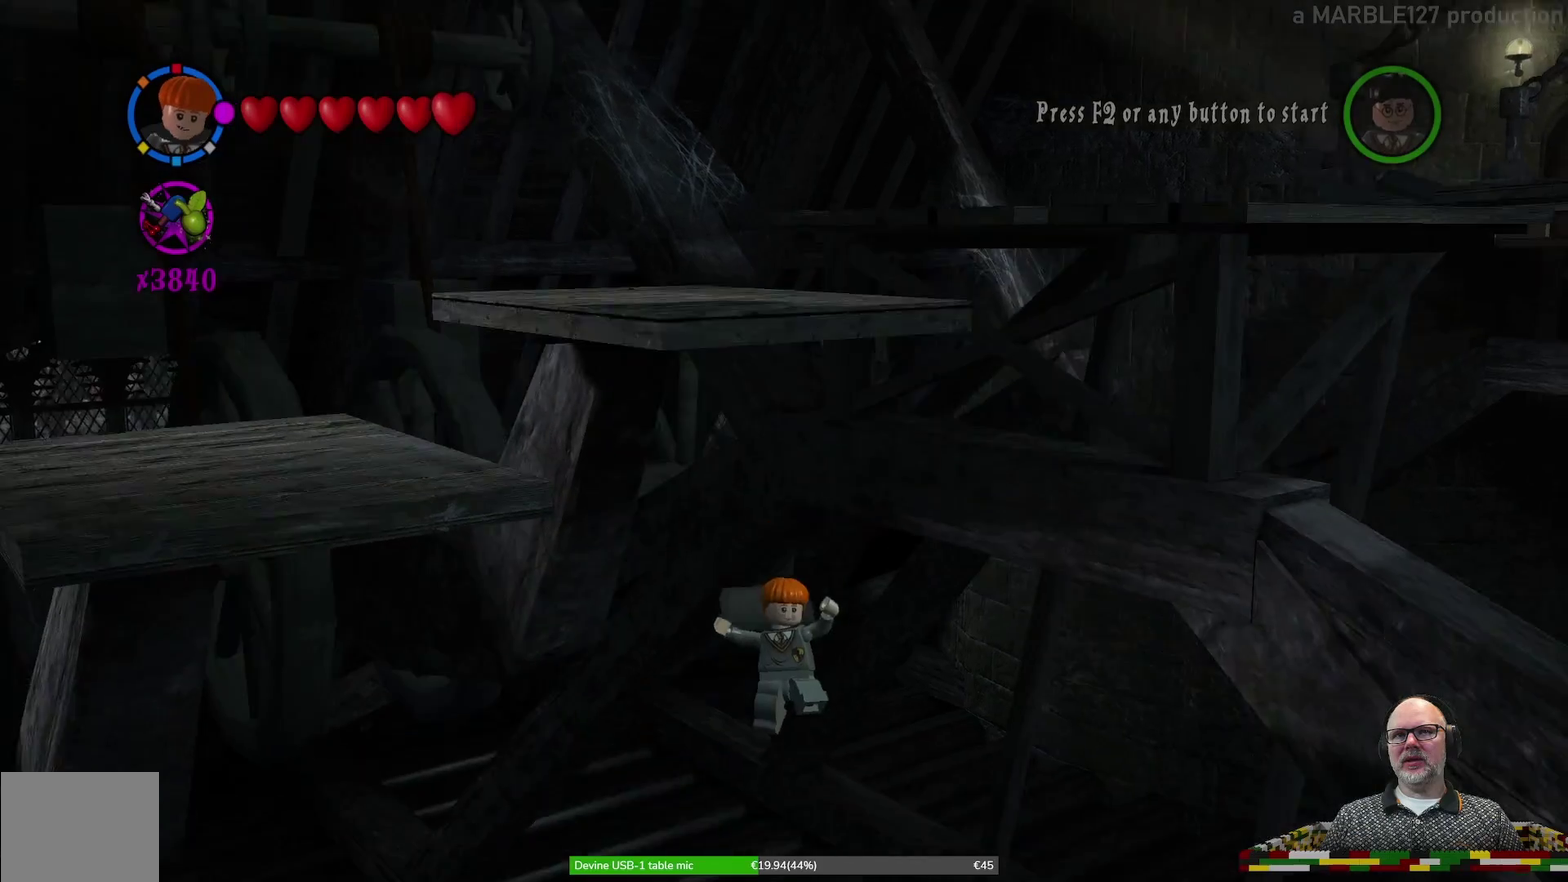
{"dt_ms": 600, "buttons": [], "left_stick": "center", "events": []}
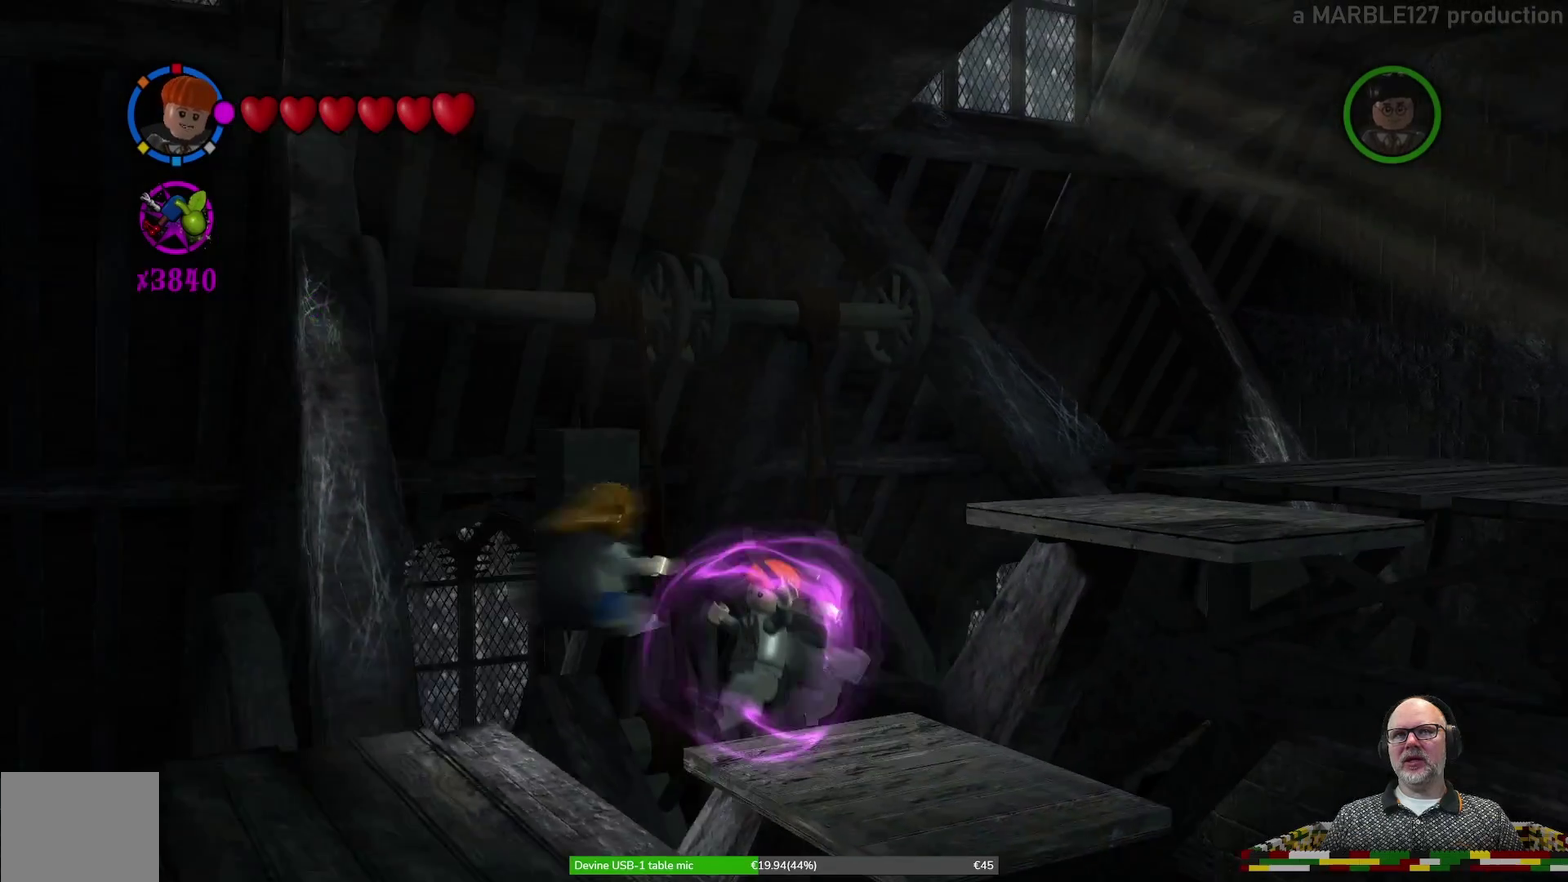
{"dt_ms": 400, "buttons": [], "left_stick": "up-right", "events": [[67, "left_stick", "right"], [300, "left_stick", "up-right"]]}
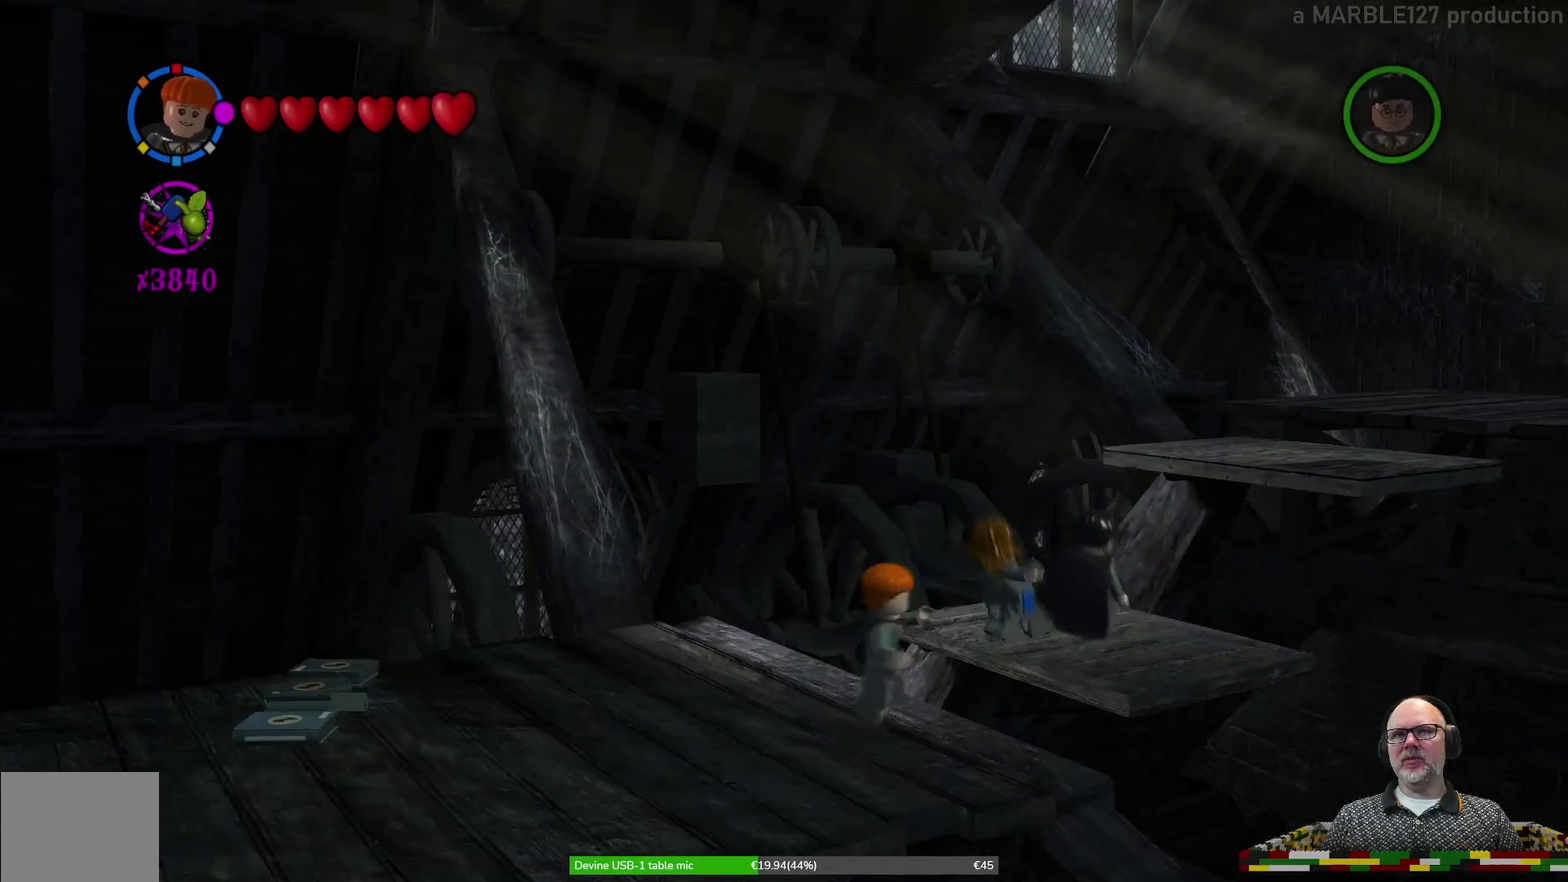
{"dt_ms": 600, "buttons": [], "left_stick": "center", "events": [[133, "left_stick", "center"], [467, "Y", "down"], [567, "Y", "up"]]}
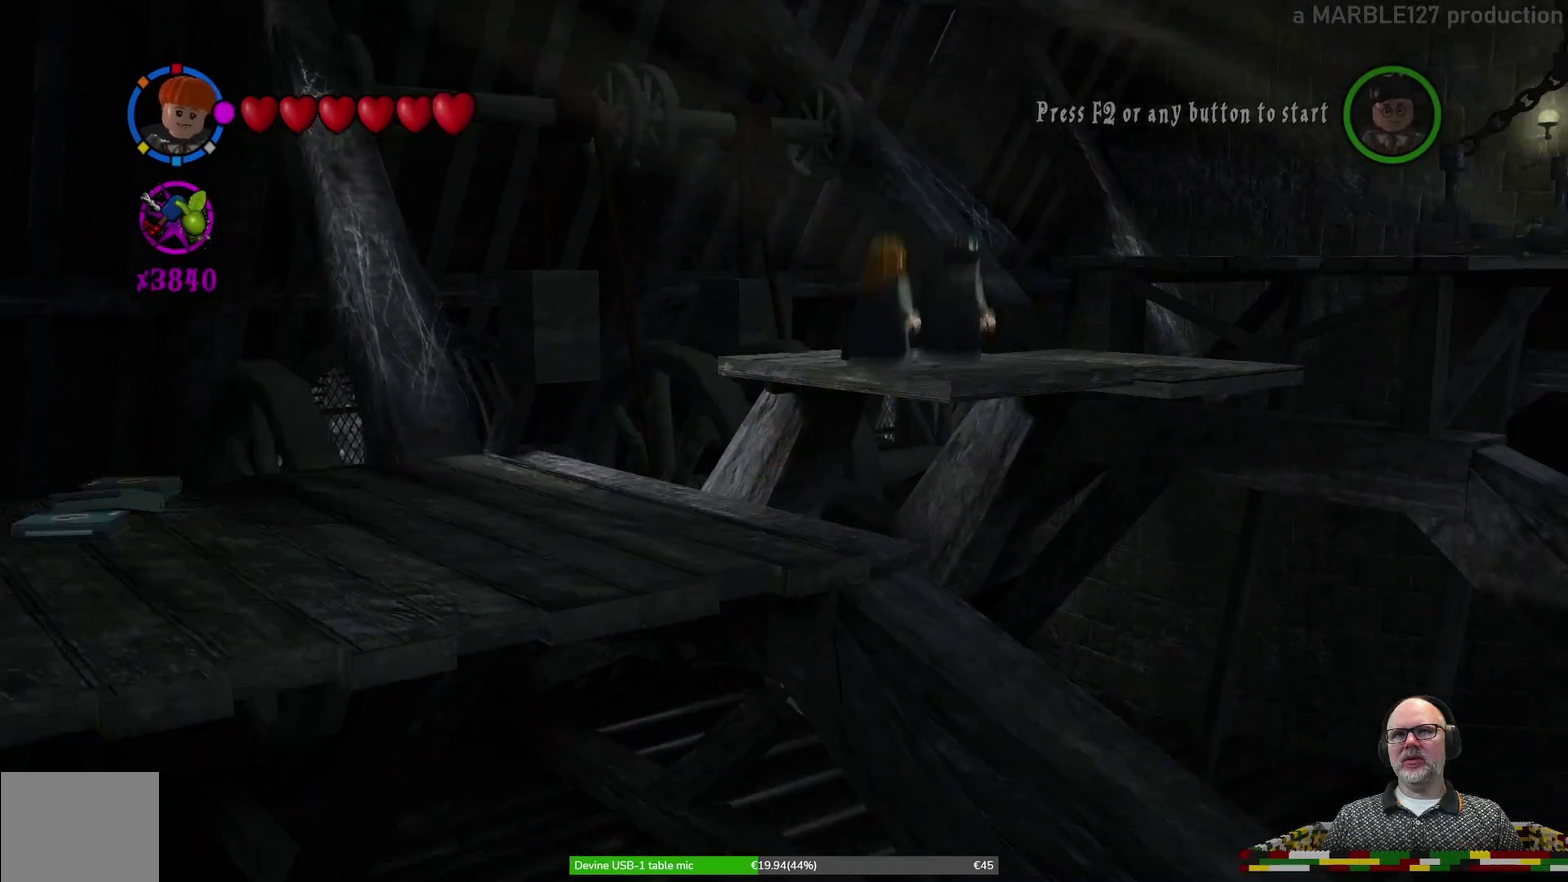
{"dt_ms": 400, "buttons": [], "left_stick": "center", "events": []}